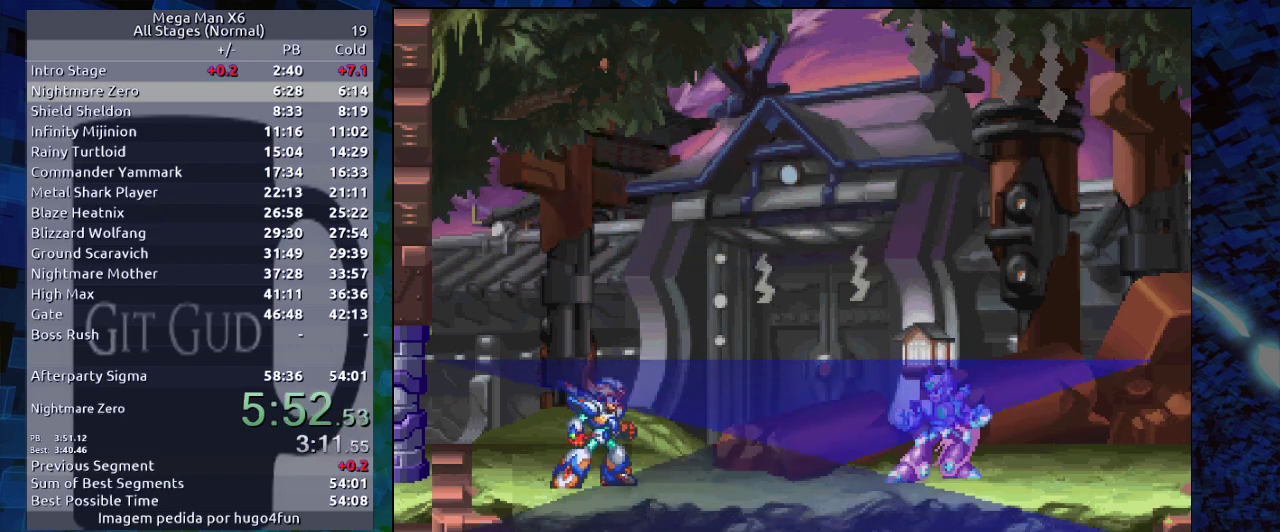
Gameplay with a controller (Nintendo layout); each line is a JSON object with the inputs held at the frame after it. "events" lists button and stick changes between this image and that frame as [ms after this image, input, new state], when the widget could be followed in between. Not read: L3 R3.
{"buttons": ["B"], "events": [[400, "B", "down"], [417, "B", "up"], [417, "Y", "down"], [500, "B", "down"], [500, "Y", "up"]]}
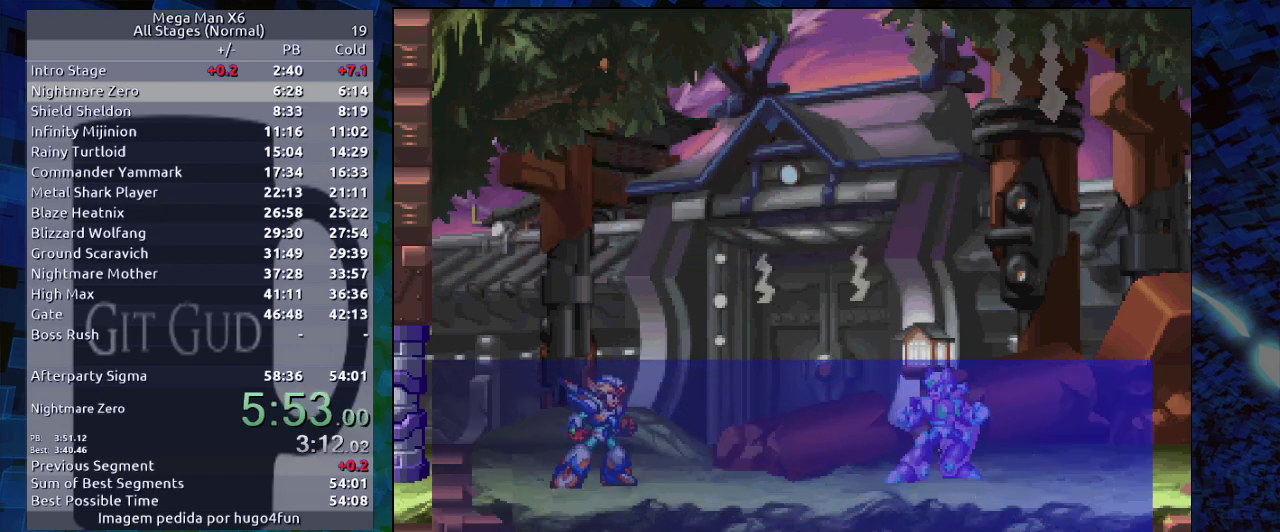
{"buttons": ["B"], "events": [[50, "B", "up"], [50, "Y", "down"], [117, "B", "down"], [117, "Y", "up"], [183, "B", "up"], [183, "Y", "down"], [233, "B", "down"], [233, "Y", "up"], [300, "B", "up"], [350, "B", "down"], [417, "B", "up"], [467, "B", "down"]]}
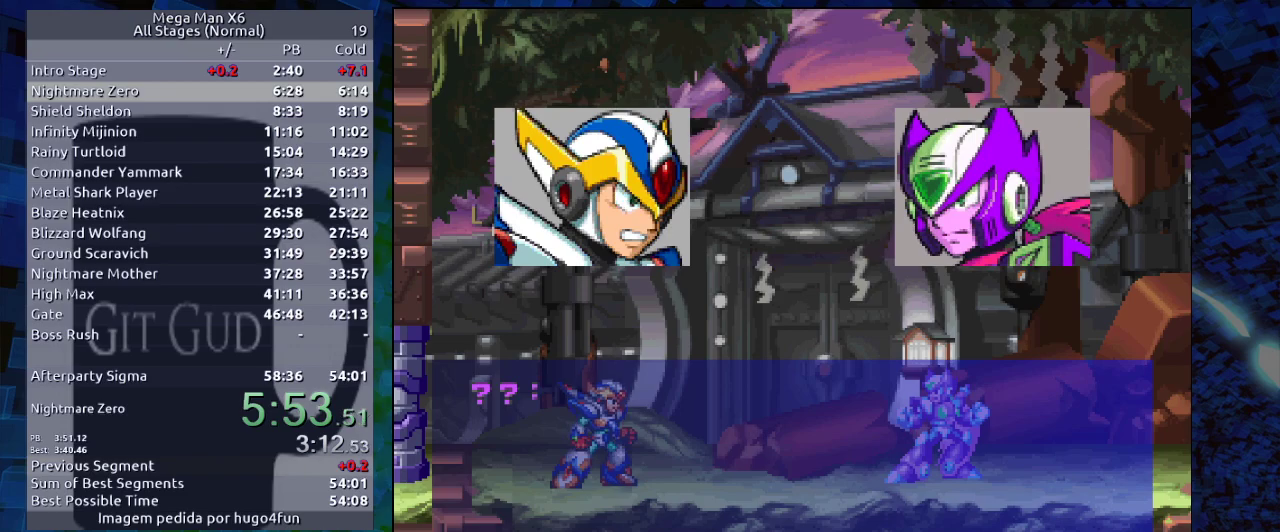
{"buttons": [], "events": [[33, "B", "up"], [183, "B", "down"], [217, "B", "up"], [417, "B", "down"], [483, "B", "up"]]}
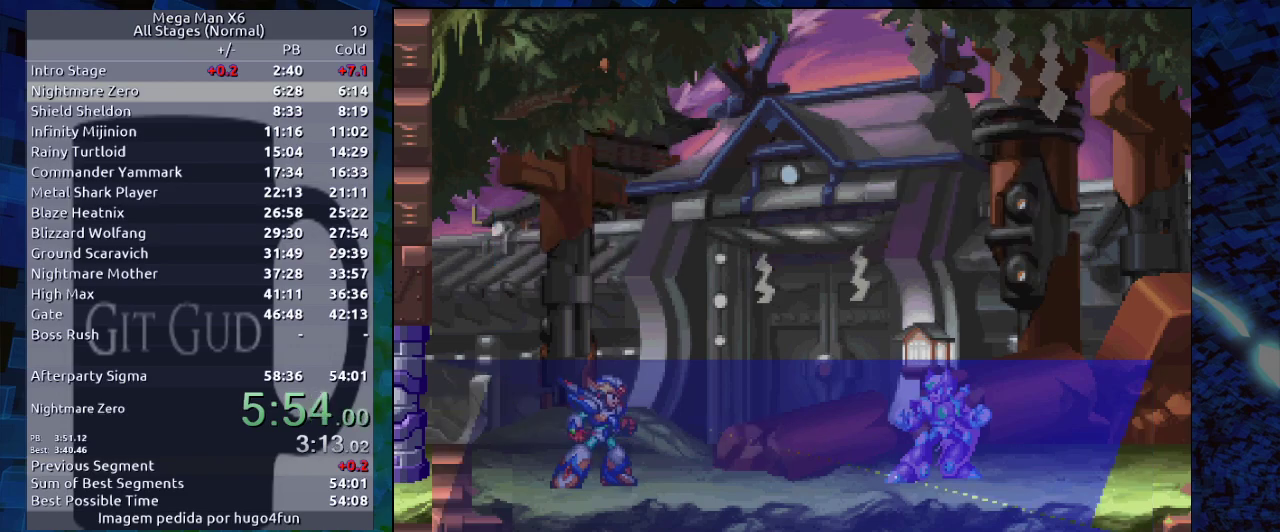
{"buttons": [], "events": [[67, "B", "down"], [100, "B", "up"], [150, "B", "down"], [200, "B", "up"]]}
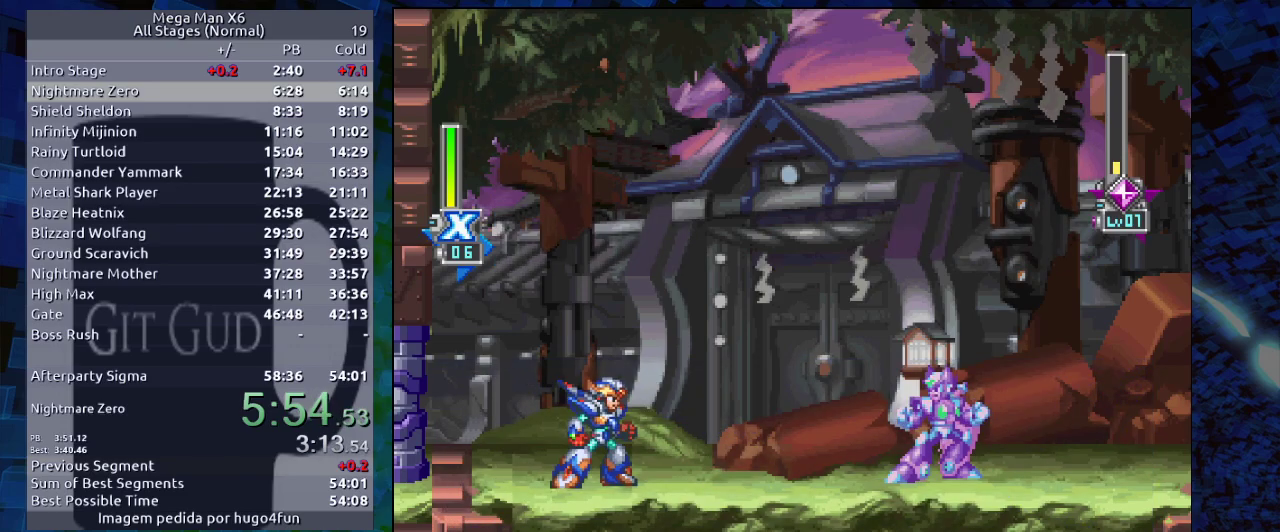
{"buttons": [], "events": []}
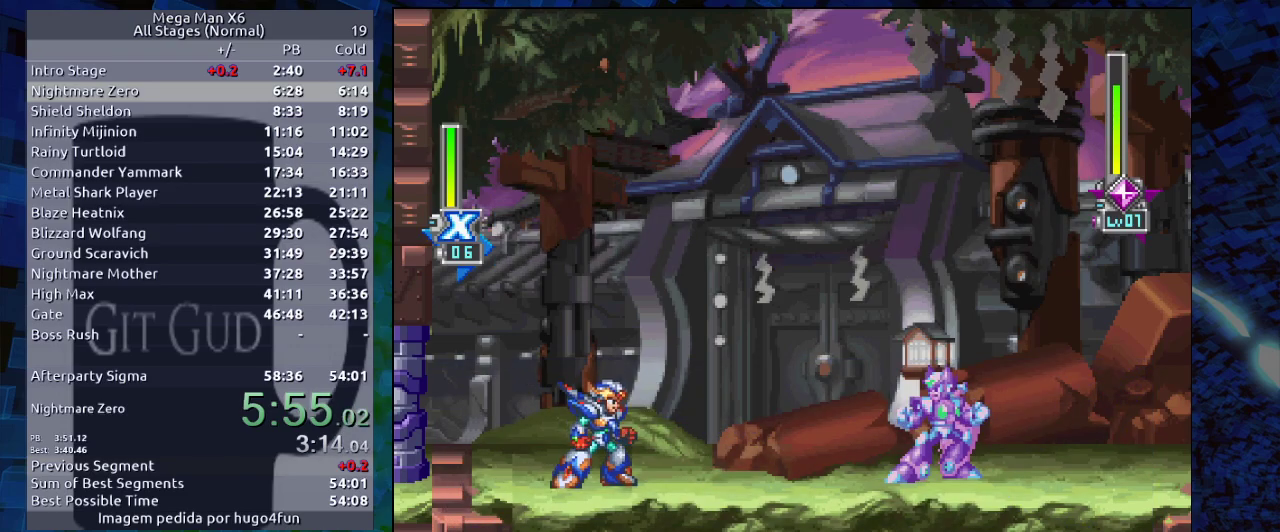
{"buttons": ["B", "R1"], "events": [[217, "DPAD_RIGHT", "down"], [317, "B", "down"], [317, "R1", "down"], [367, "DPAD_RIGHT", "up"]]}
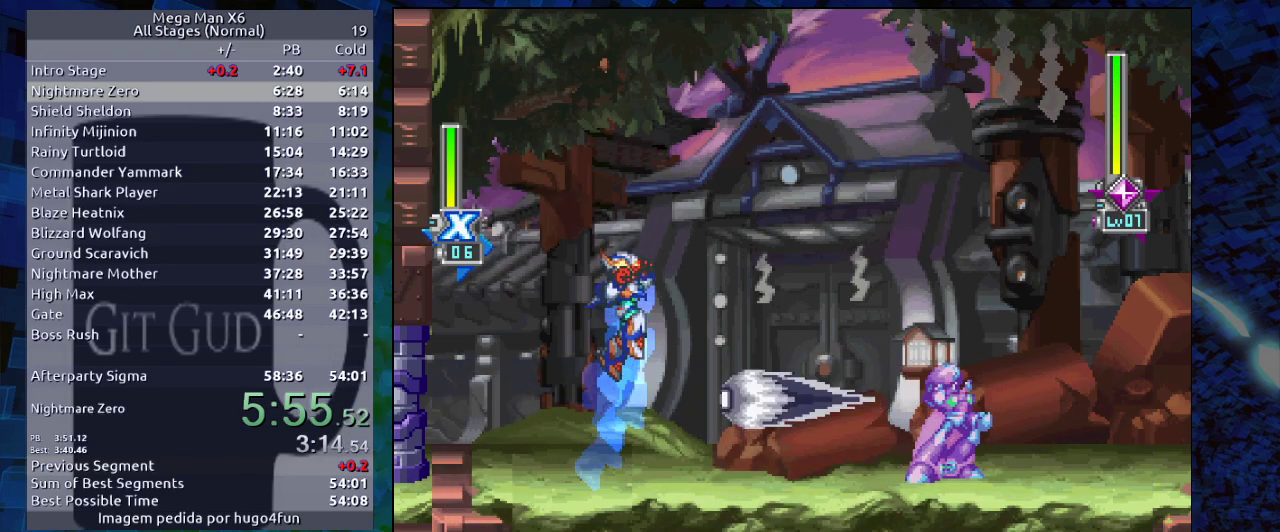
{"buttons": [], "events": [[50, "DPAD_RIGHT", "down"], [117, "R1", "up"], [183, "B", "up"], [267, "X", "down"], [333, "X", "up"], [417, "DPAD_RIGHT", "up"]]}
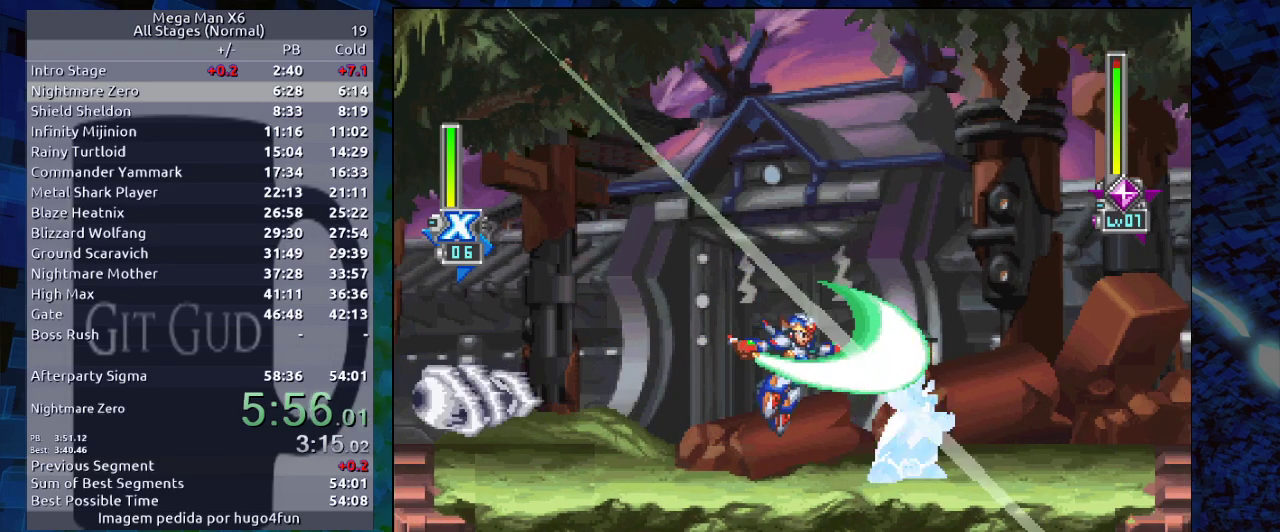
{"buttons": ["B", "R1", "DPAD_RIGHT"], "events": [[67, "DPAD_LEFT", "down"], [133, "B", "down"], [133, "R1", "down"], [350, "DPAD_LEFT", "up"], [450, "DPAD_RIGHT", "down"]]}
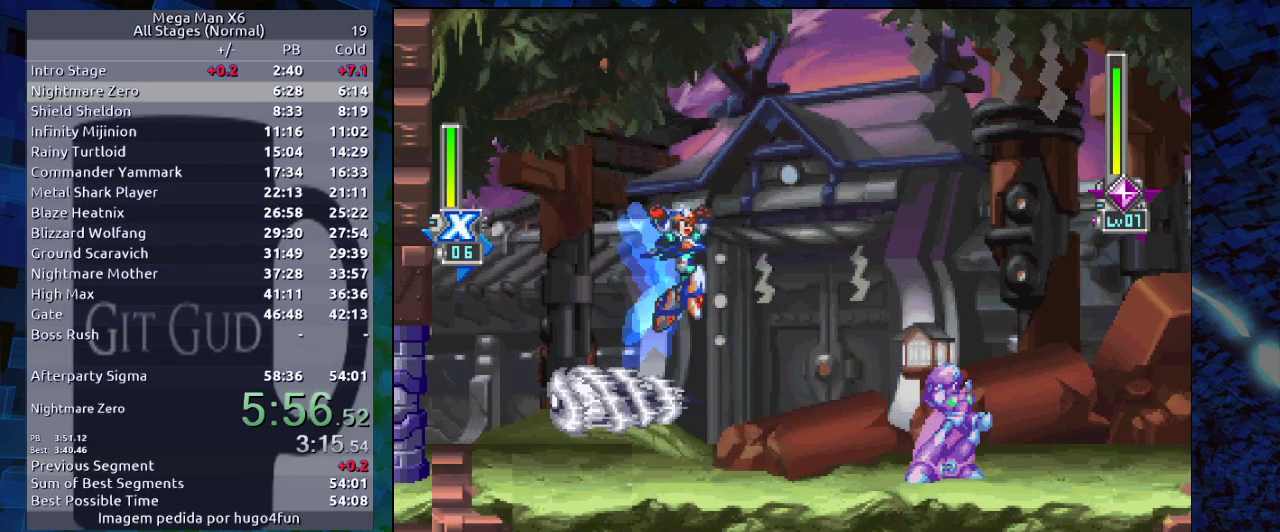
{"buttons": [], "events": [[33, "B", "up"], [33, "R1", "up"], [133, "X", "down"], [217, "X", "up"], [367, "DPAD_RIGHT", "up"]]}
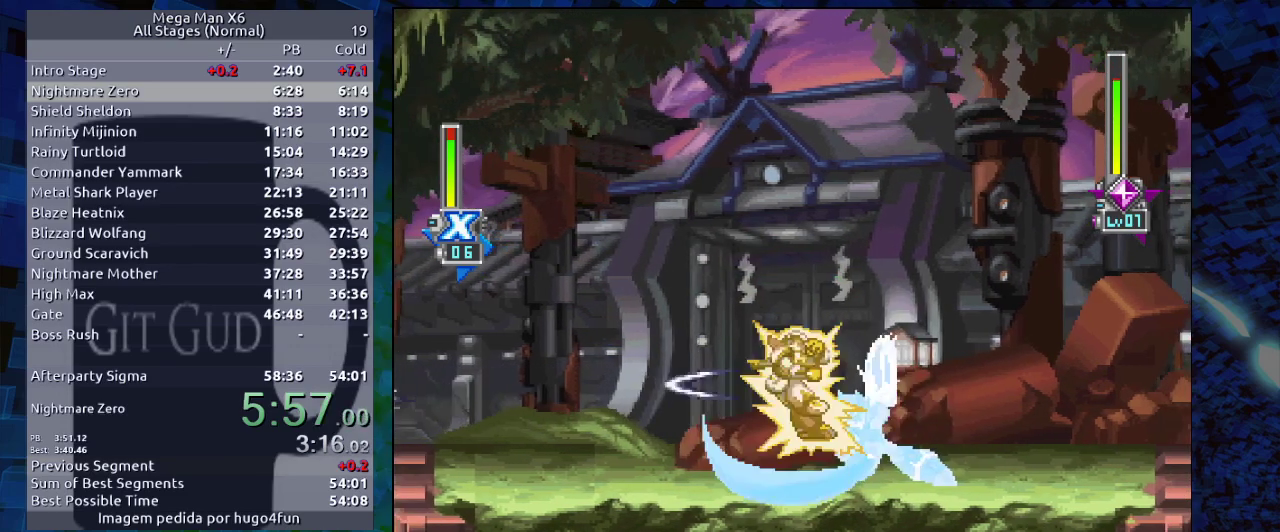
{"buttons": ["B"], "events": [[50, "DPAD_LEFT", "down"], [400, "B", "down"], [400, "DPAD_LEFT", "up"]]}
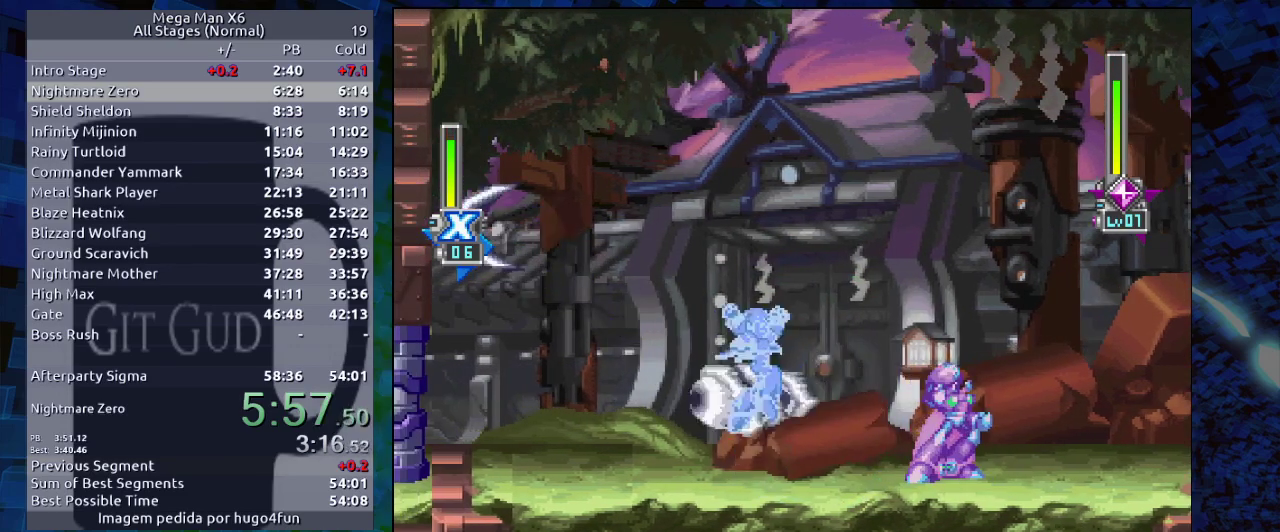
{"buttons": ["B", "DPAD_LEFT"], "events": [[17, "DPAD_RIGHT", "down"], [33, "B", "up"], [83, "X", "down"], [183, "X", "up"], [250, "DPAD_RIGHT", "up"], [400, "DPAD_LEFT", "down"], [467, "B", "down"]]}
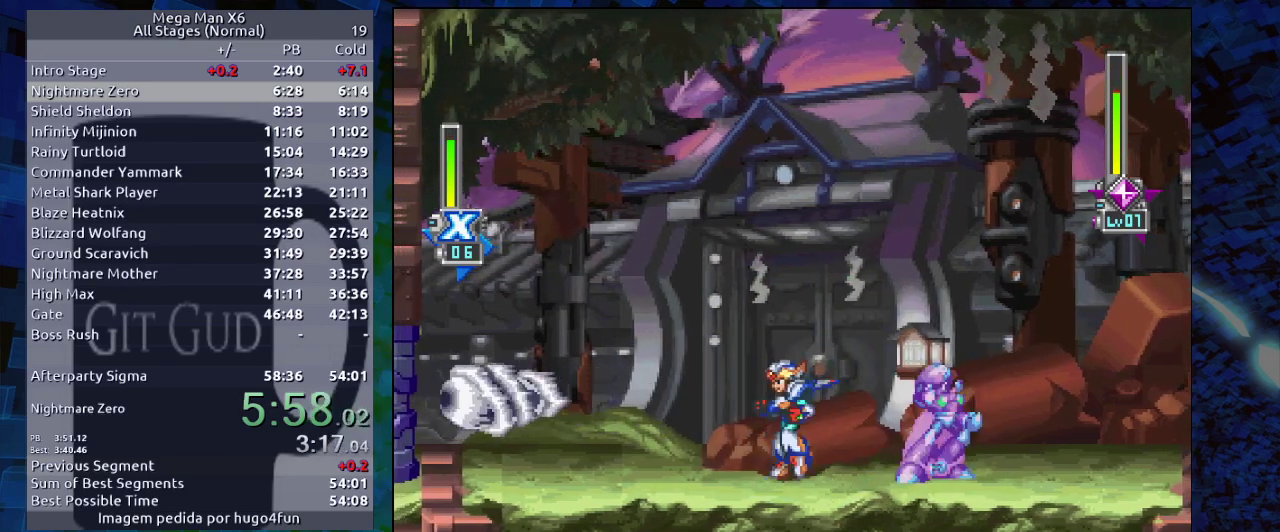
{"buttons": [], "events": [[133, "DPAD_LEFT", "up"], [200, "B", "up"], [250, "DPAD_RIGHT", "down"], [317, "X", "down"], [350, "DPAD_RIGHT", "up"], [350, "X", "up"]]}
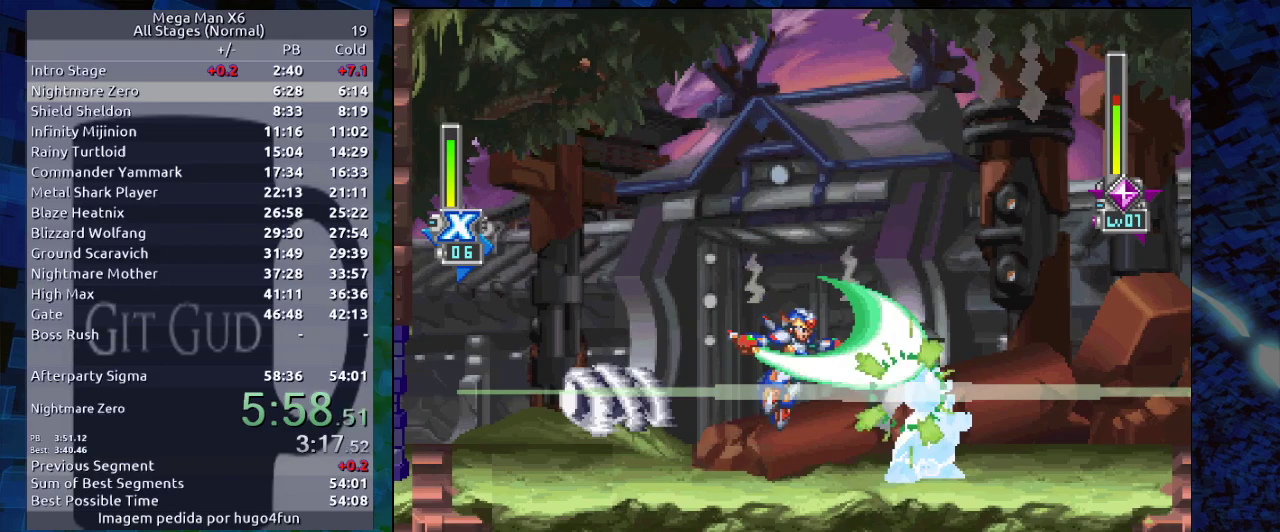
{"buttons": ["DPAD_RIGHT"], "events": [[133, "DPAD_LEFT", "down"], [283, "B", "down"], [383, "DPAD_LEFT", "up"], [483, "B", "up"], [483, "DPAD_RIGHT", "down"]]}
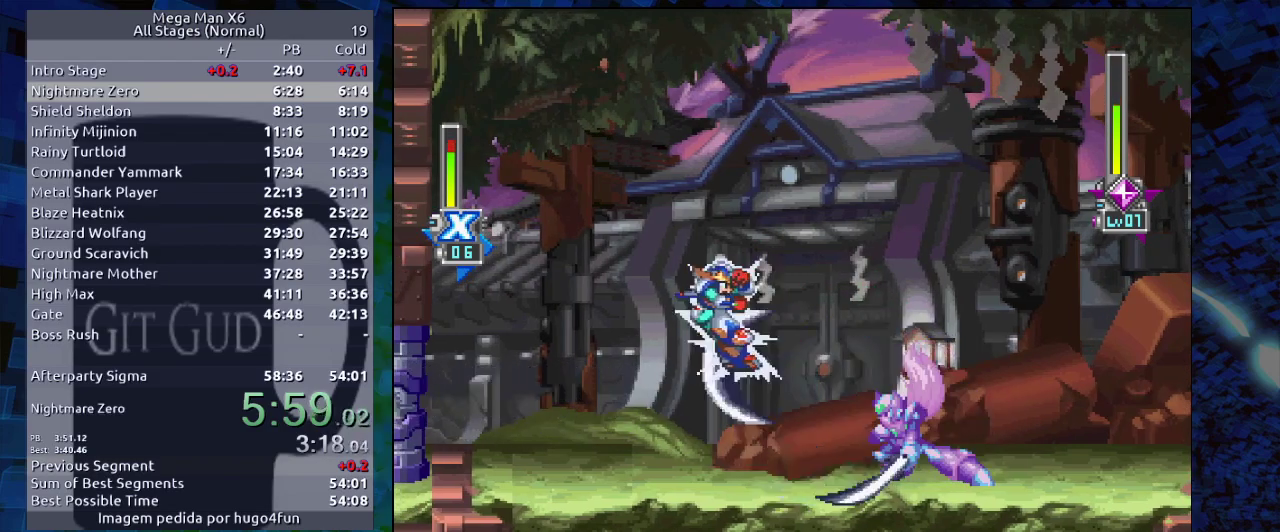
{"buttons": ["DPAD_RIGHT"], "events": [[83, "X", "down"], [100, "X", "up"], [167, "DPAD_RIGHT", "up"], [267, "DPAD_RIGHT", "down"], [450, "X", "down"], [483, "X", "up"]]}
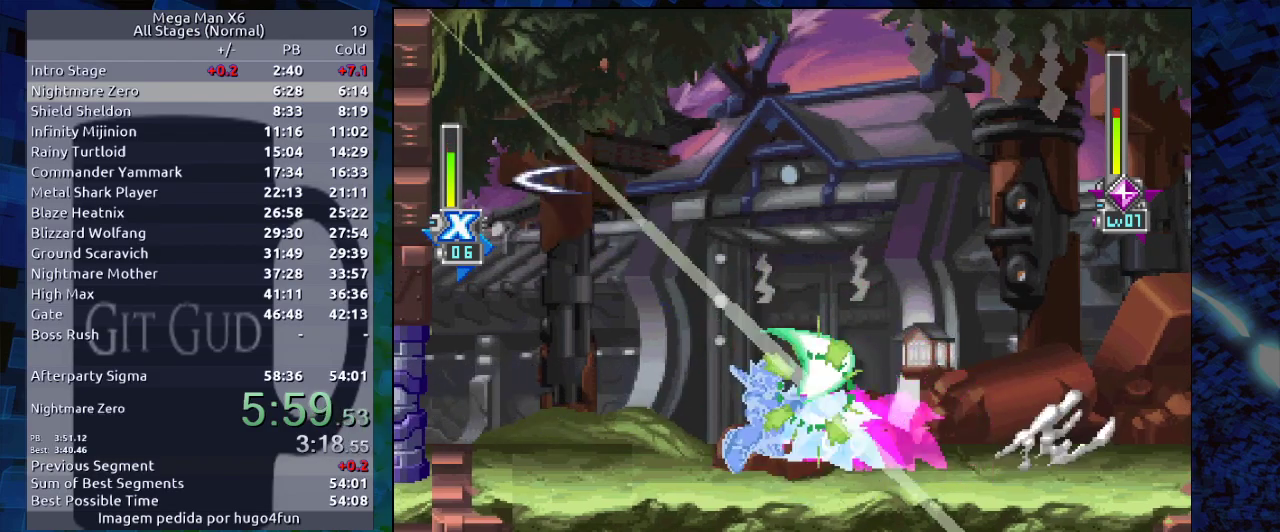
{"buttons": [], "events": [[67, "DPAD_RIGHT", "up"], [283, "B", "down"], [500, "B", "up"]]}
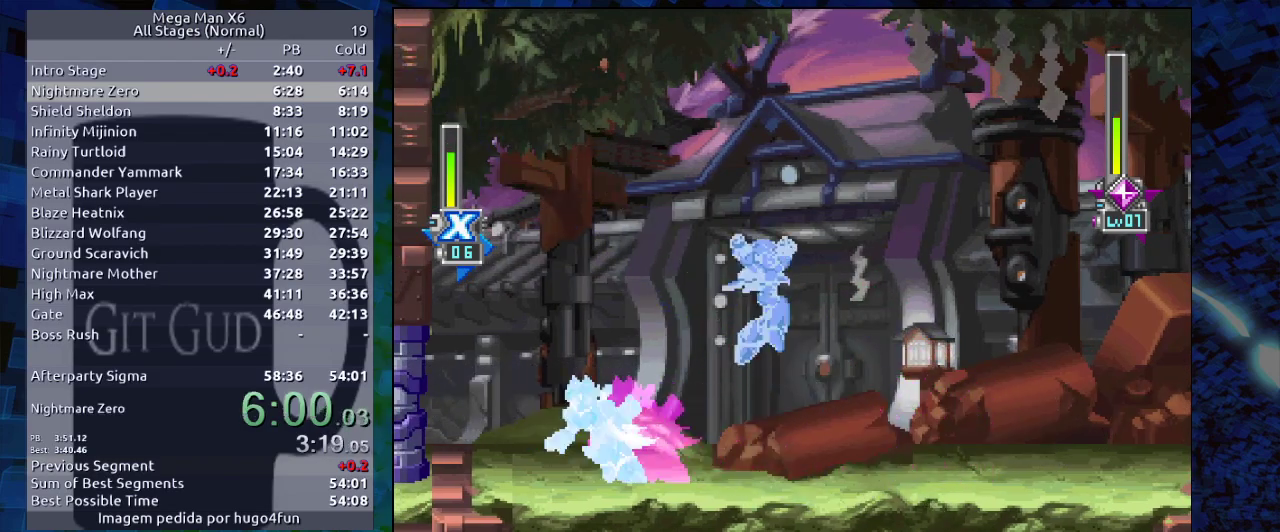
{"buttons": ["DPAD_RIGHT"], "events": [[67, "DPAD_LEFT", "down"], [167, "X", "down"], [217, "X", "up"], [283, "DPAD_LEFT", "up"], [450, "DPAD_RIGHT", "down"]]}
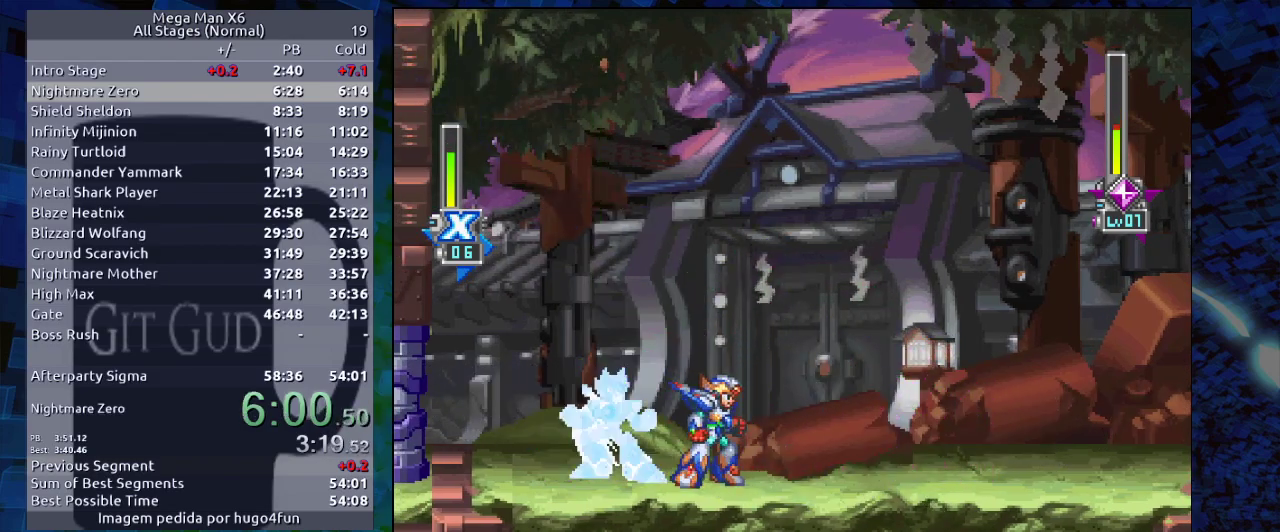
{"buttons": [], "events": [[83, "B", "down"], [283, "B", "up"], [283, "DPAD_RIGHT", "up"], [300, "DPAD_LEFT", "down"], [400, "X", "down"], [500, "DPAD_LEFT", "up"], [500, "X", "up"]]}
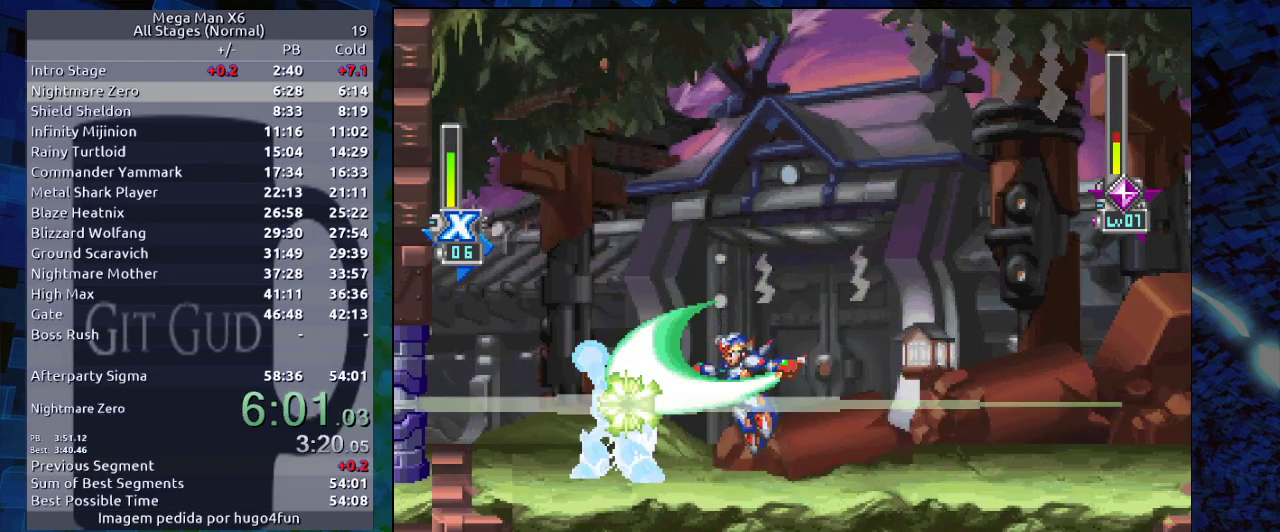
{"buttons": ["B"], "events": [[200, "DPAD_RIGHT", "down"], [300, "B", "down"], [383, "DPAD_RIGHT", "up"]]}
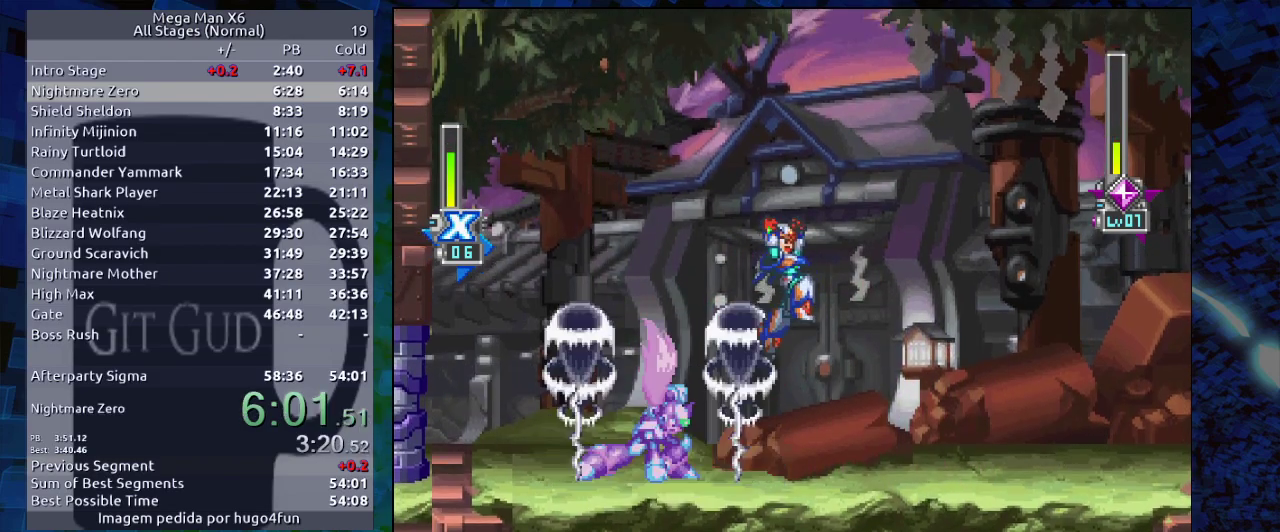
{"buttons": ["X", "DPAD_LEFT"], "events": [[33, "B", "up"], [250, "X", "down"], [300, "DPAD_LEFT", "down"], [300, "X", "up"], [433, "X", "down"]]}
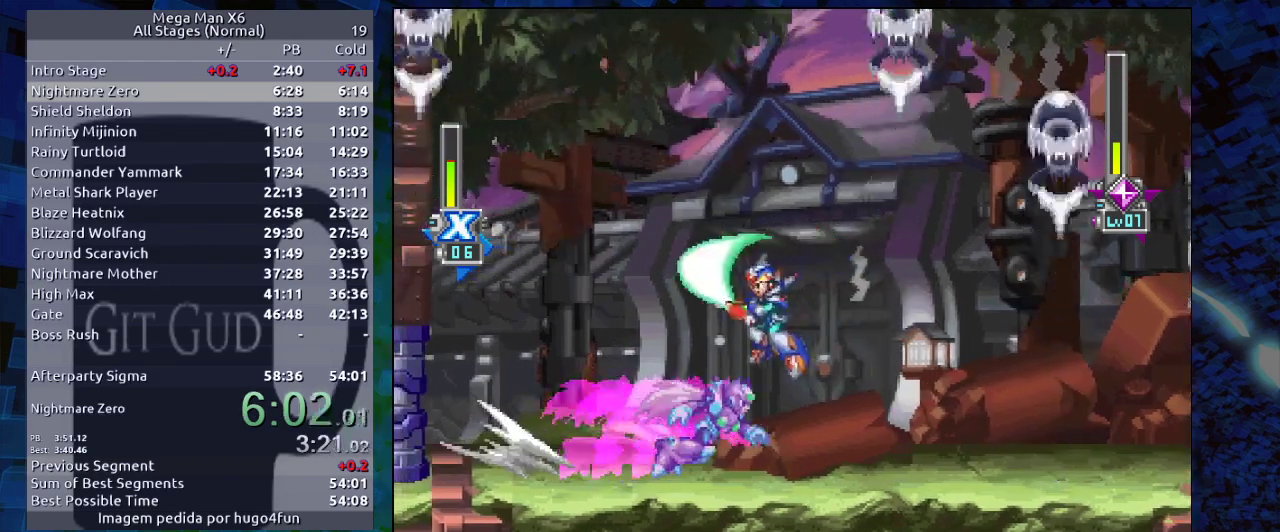
{"buttons": ["B"], "events": [[17, "X", "up"], [183, "DPAD_LEFT", "up"], [233, "DPAD_RIGHT", "down"], [400, "DPAD_RIGHT", "up"], [417, "B", "down"]]}
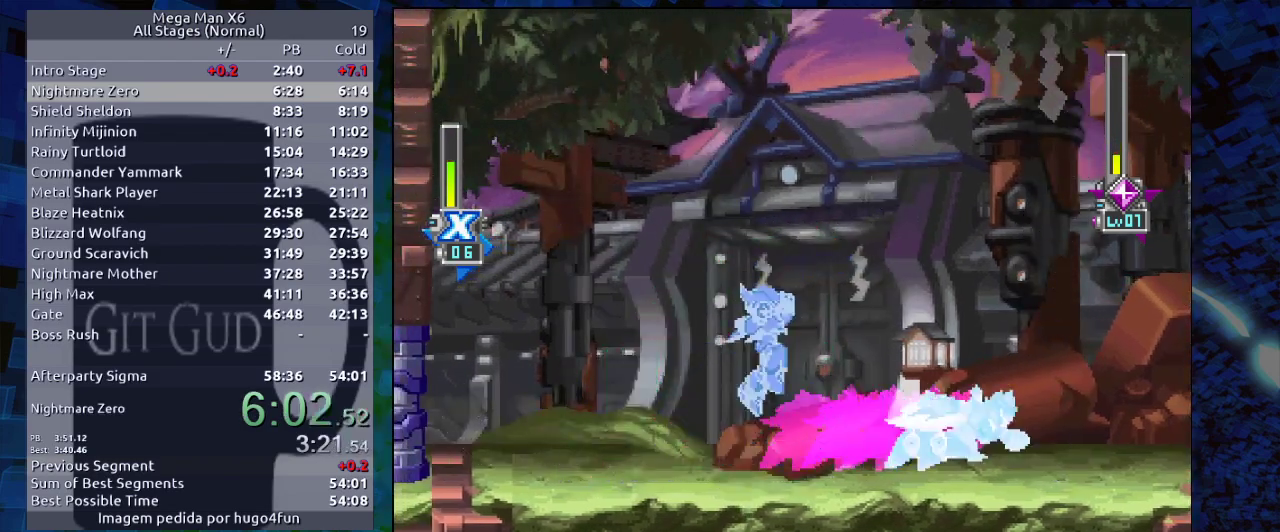
{"buttons": [], "events": [[117, "B", "up"], [150, "DPAD_RIGHT", "down"], [217, "X", "down"], [333, "X", "up"], [433, "DPAD_RIGHT", "up"]]}
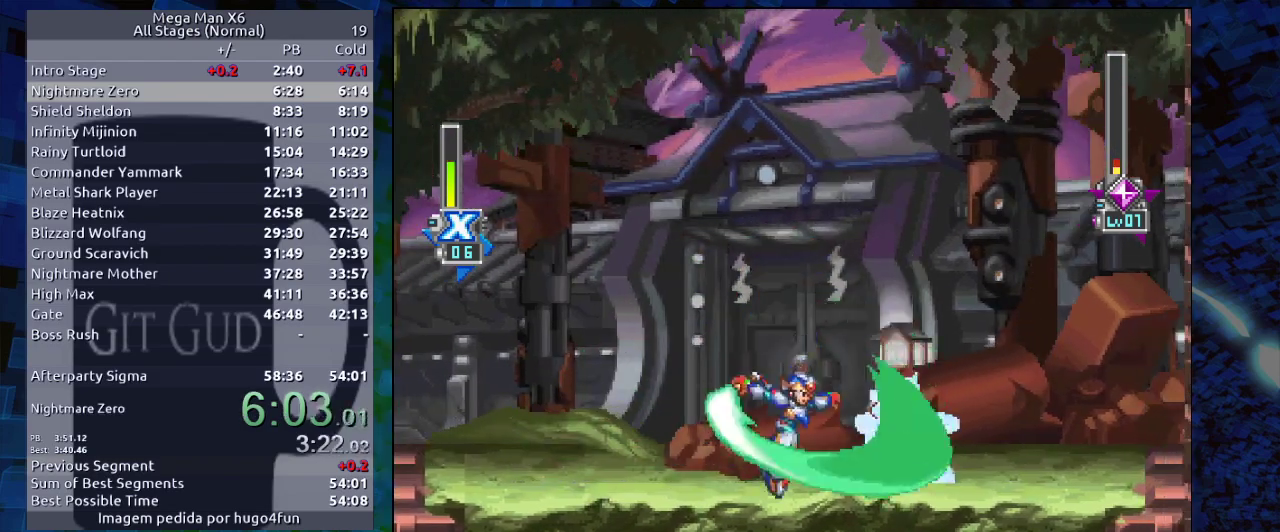
{"buttons": ["X", "DPAD_RIGHT"], "events": [[33, "DPAD_LEFT", "down"], [200, "B", "down"], [317, "DPAD_LEFT", "up"], [400, "B", "up"], [467, "DPAD_RIGHT", "down"], [483, "X", "down"]]}
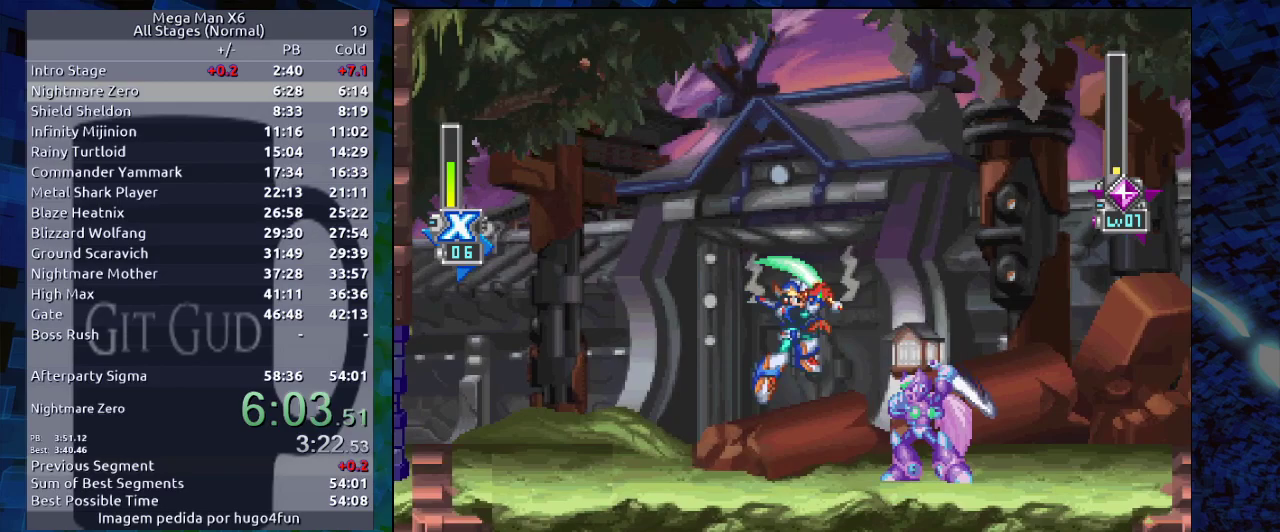
{"buttons": [], "events": [[33, "X", "up"], [67, "DPAD_RIGHT", "up"], [200, "DPAD_LEFT", "down"], [267, "DPAD_LEFT", "up"]]}